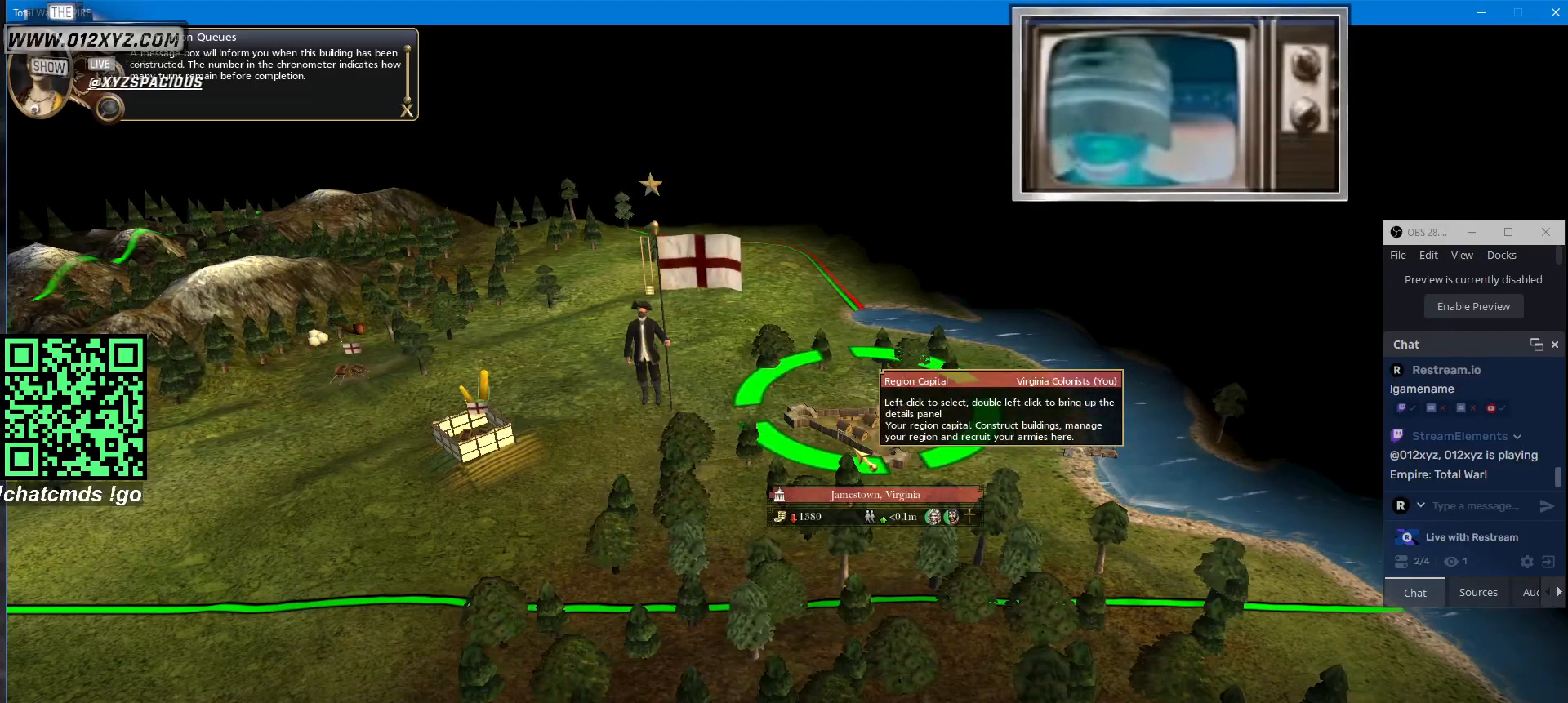
Gameplay with keyboard and mouse; each line is a JSON object with the keys and mouse buttons held at the frame after it. "events" lists presses ("down") and releases ("up") of "1", "2", "3", "4", "5", "a", "alt", "b", "c", "ctrl", "d", "e", "f", "g", "q", "r", "s", "shift", "space", "t", "tab", "v", "w", "x", "z", "mouse_left", "mouse_wheel", "mouse_right", "mouse_mb4" and "mouse_mb5" between this image and that frame as [ms after this image, input, new state], when the widget could be followed in between. "mouse_left", "mouse_wheel", "mouse_right", "mouse_mb4", "mouse_mb5" = the "left", "wheel", "right", "mb4", "mb5" buttons of the "mouse" list. No other keys are recorded. "wheel" means that the mouse wheel is clicked or scrolled. Not read: mouse_move.
{"keys": [], "mouse": [], "events": []}
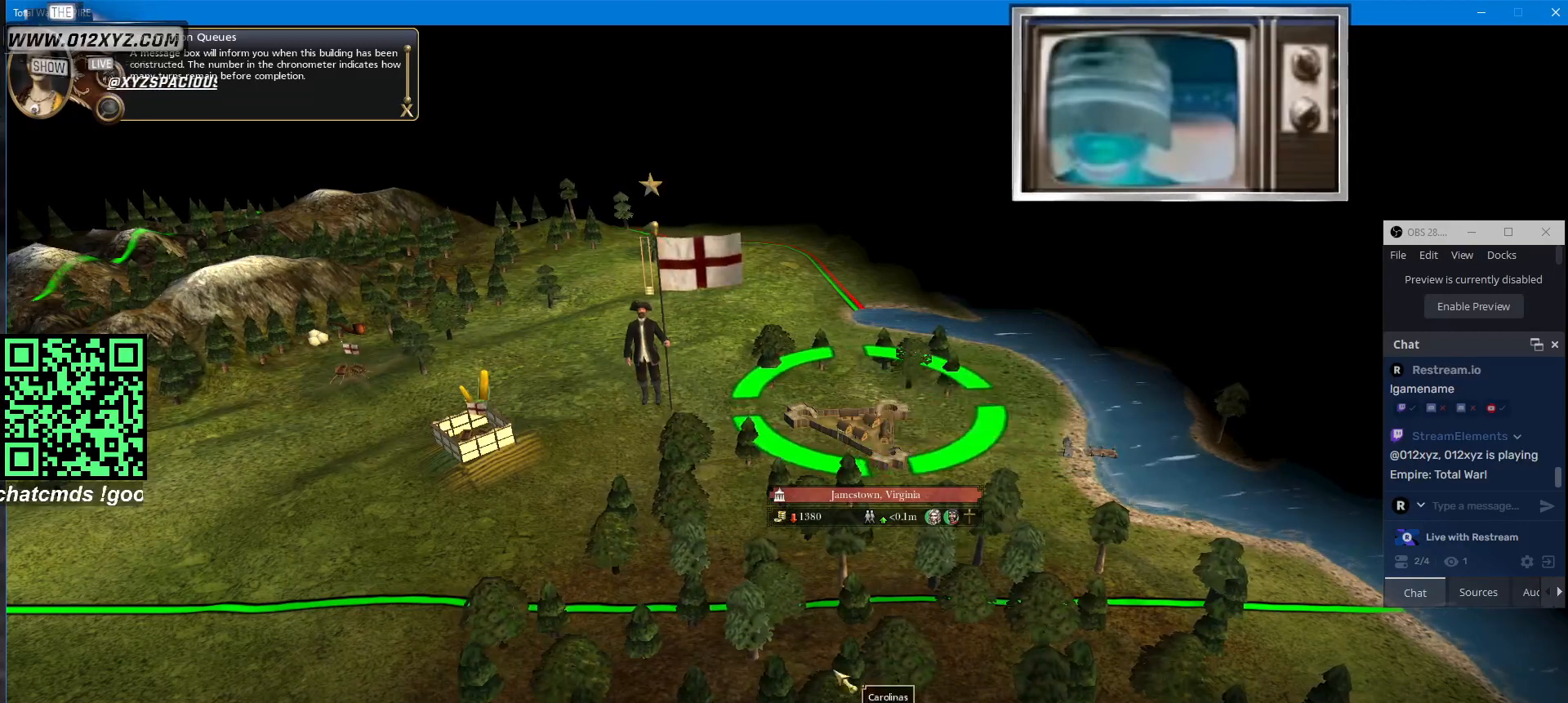
{"keys": [], "mouse": [], "events": []}
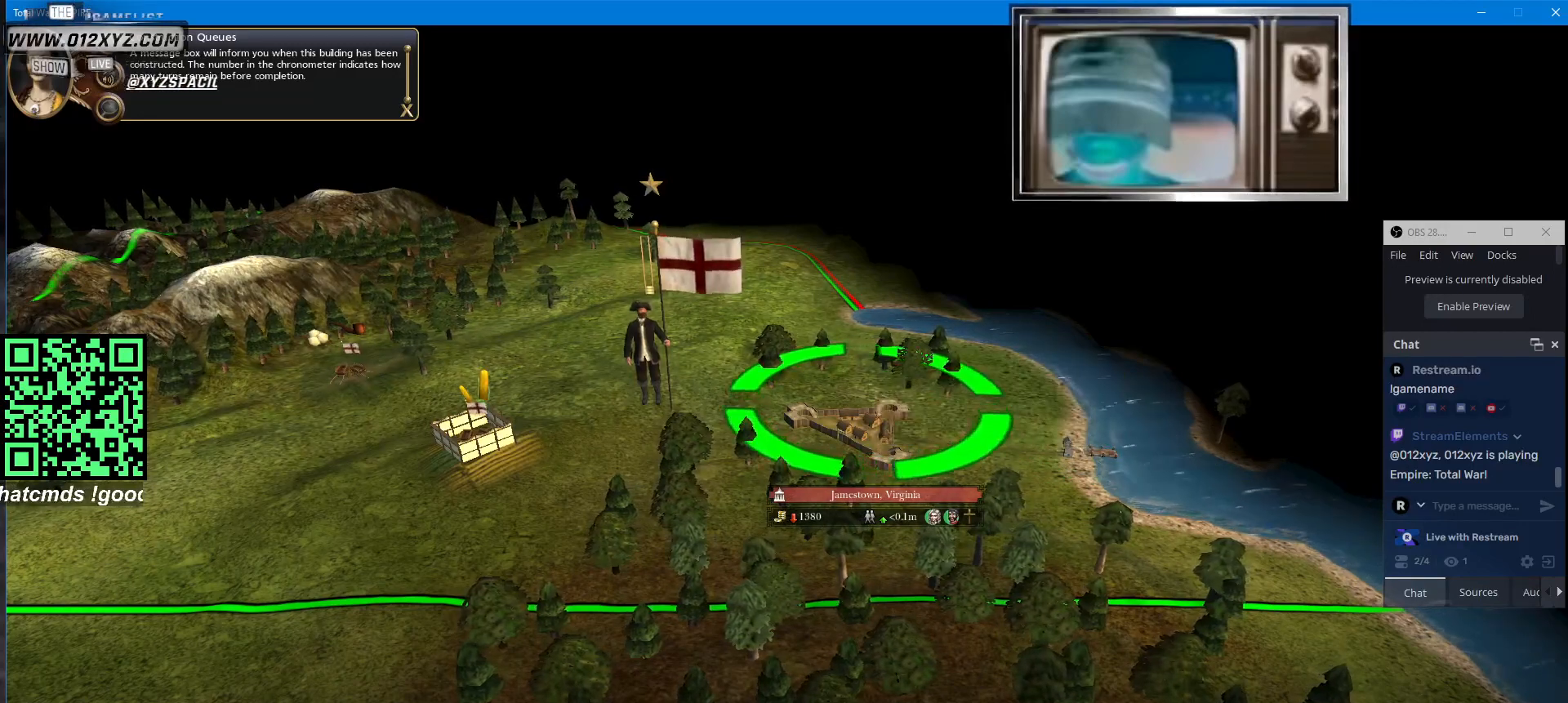
{"keys": ["a"], "mouse": [], "events": [[333, "a", "down"]]}
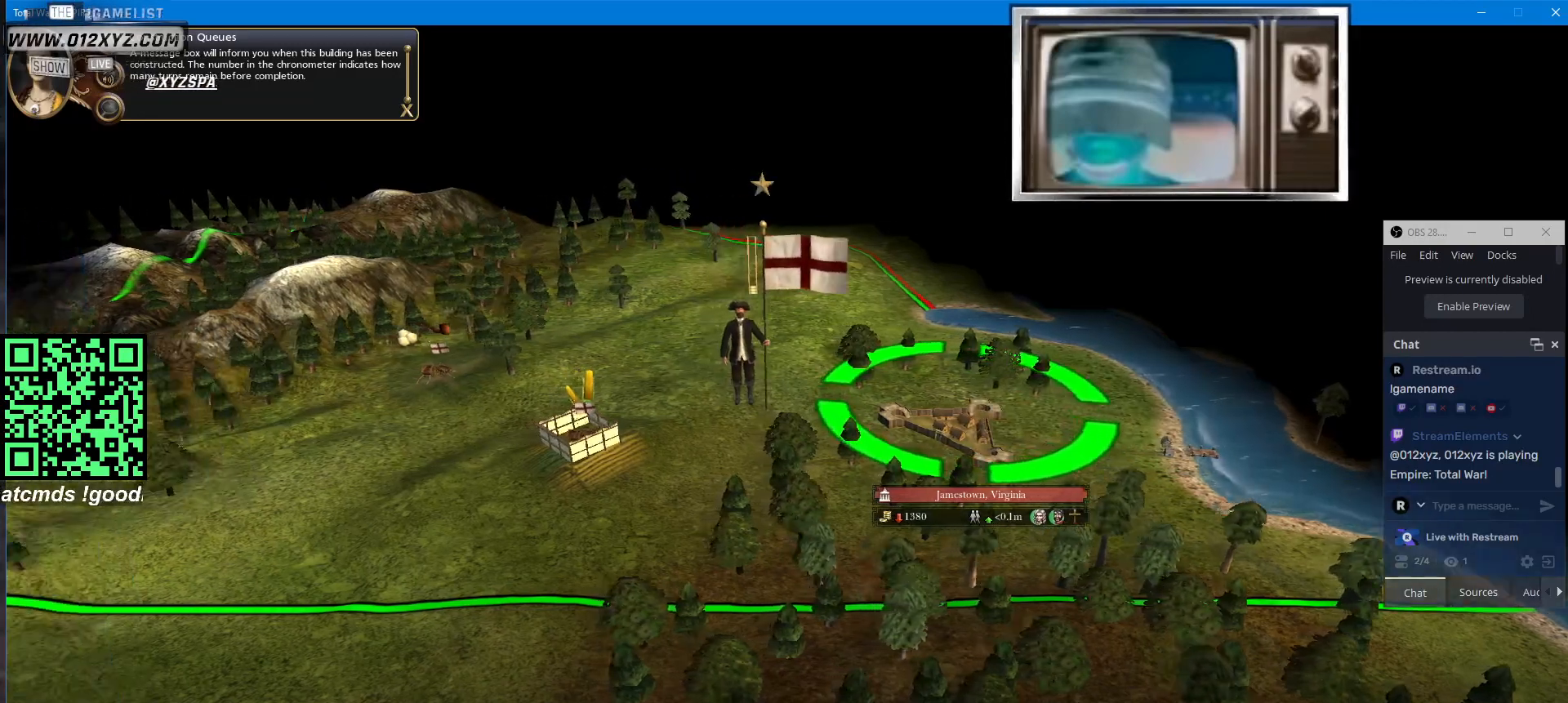
{"keys": [], "mouse": [], "events": [[67, "w", "down"], [267, "a", "up"], [300, "w", "up"]]}
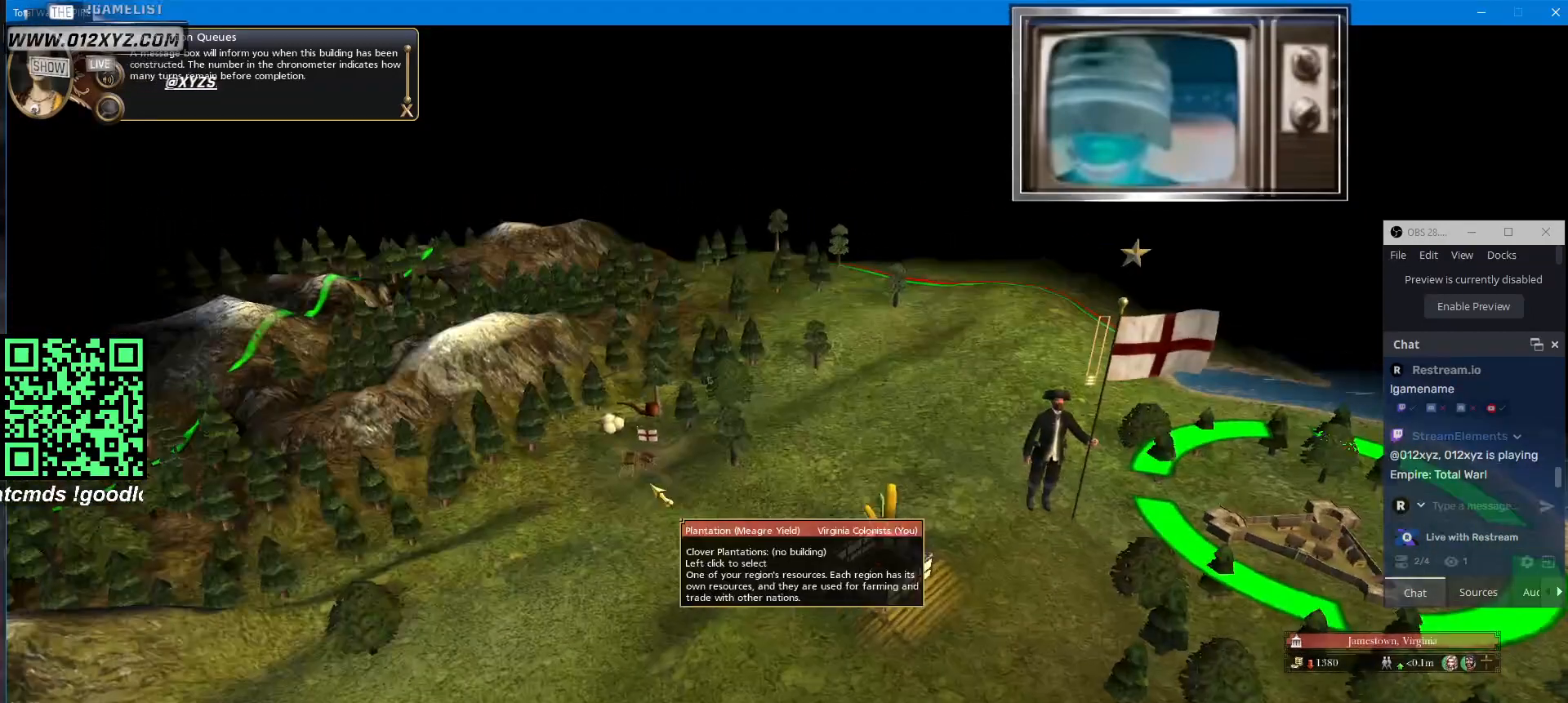
{"keys": [], "mouse": [], "events": [[200, "mouse_left", "down"], [300, "mouse_left", "up"]]}
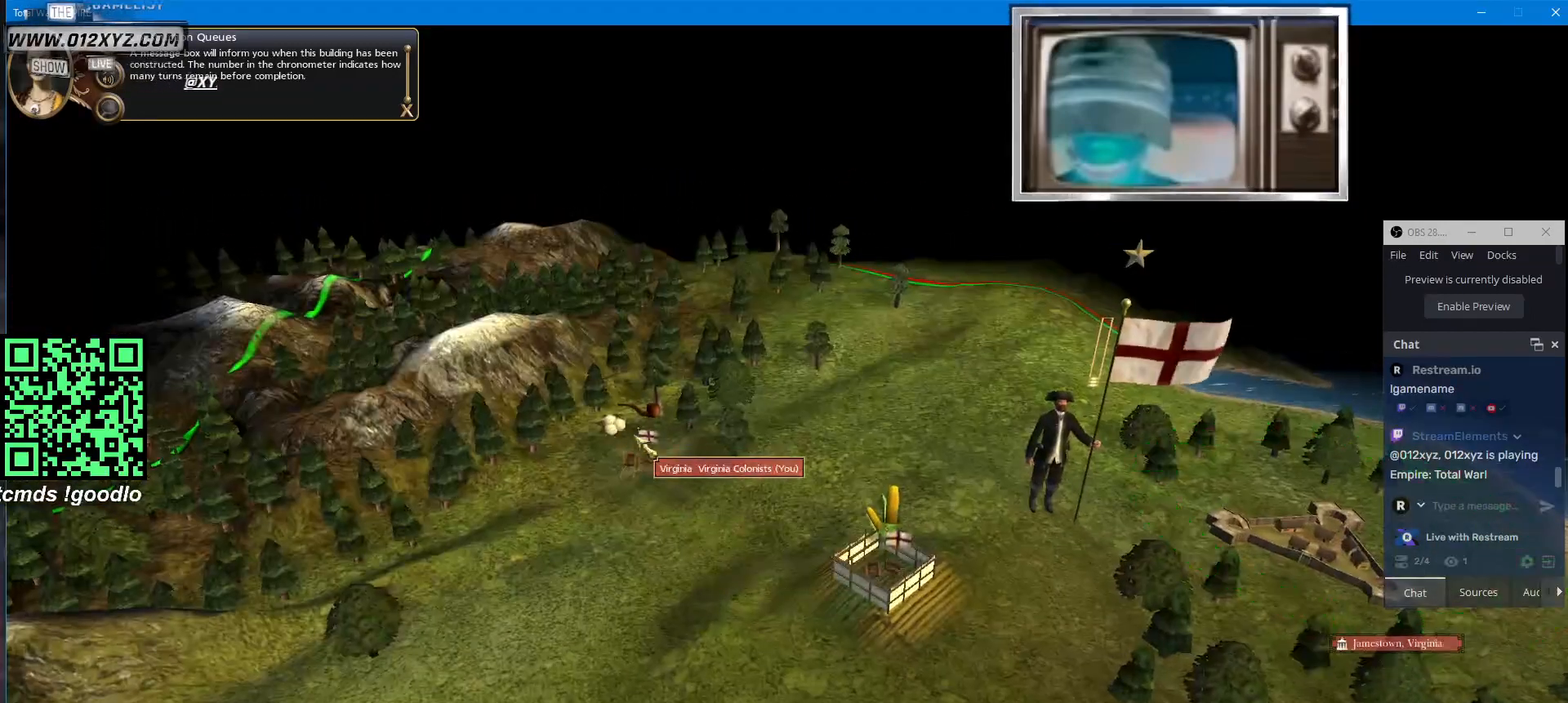
{"keys": [], "mouse": [], "events": [[233, "mouse_left", "down"], [400, "mouse_left", "up"]]}
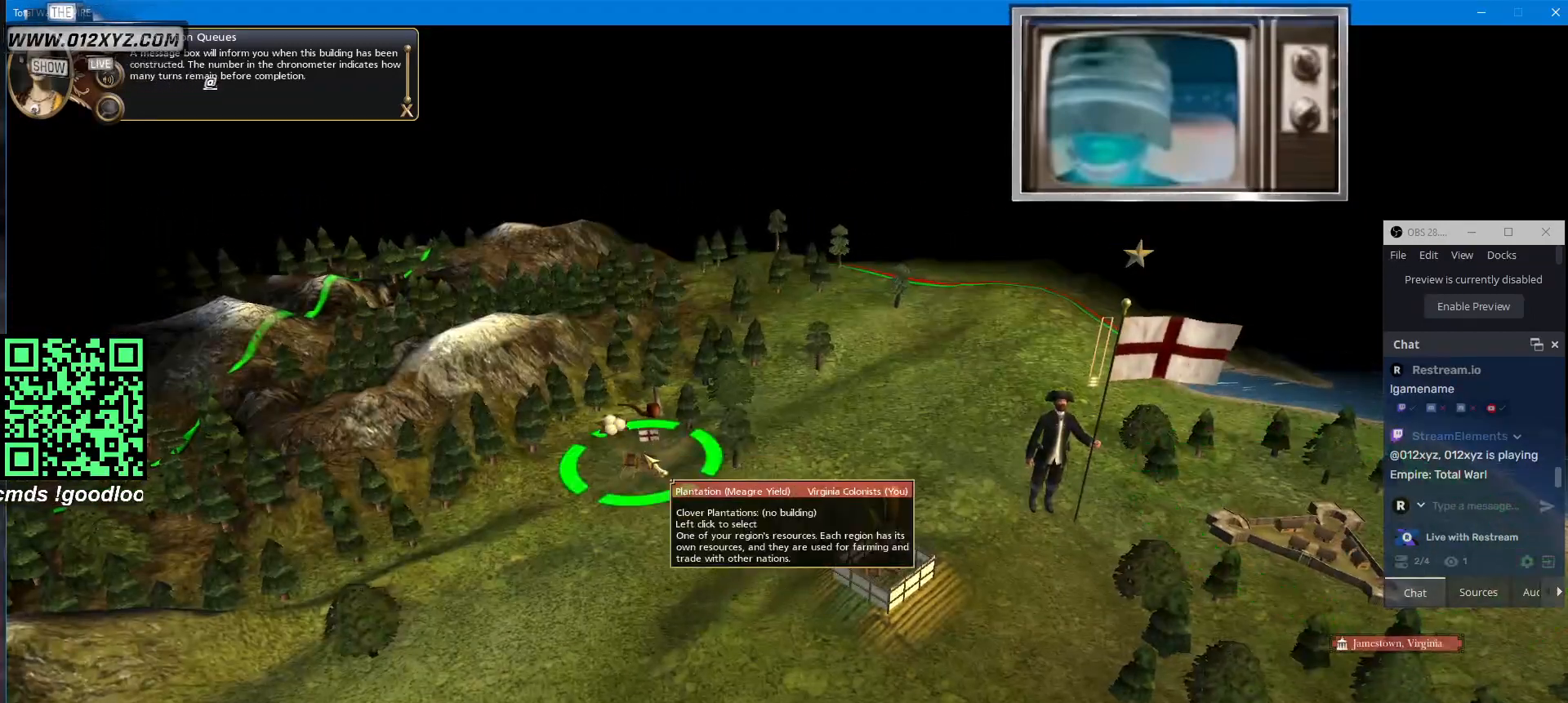
{"keys": [], "mouse": [], "events": []}
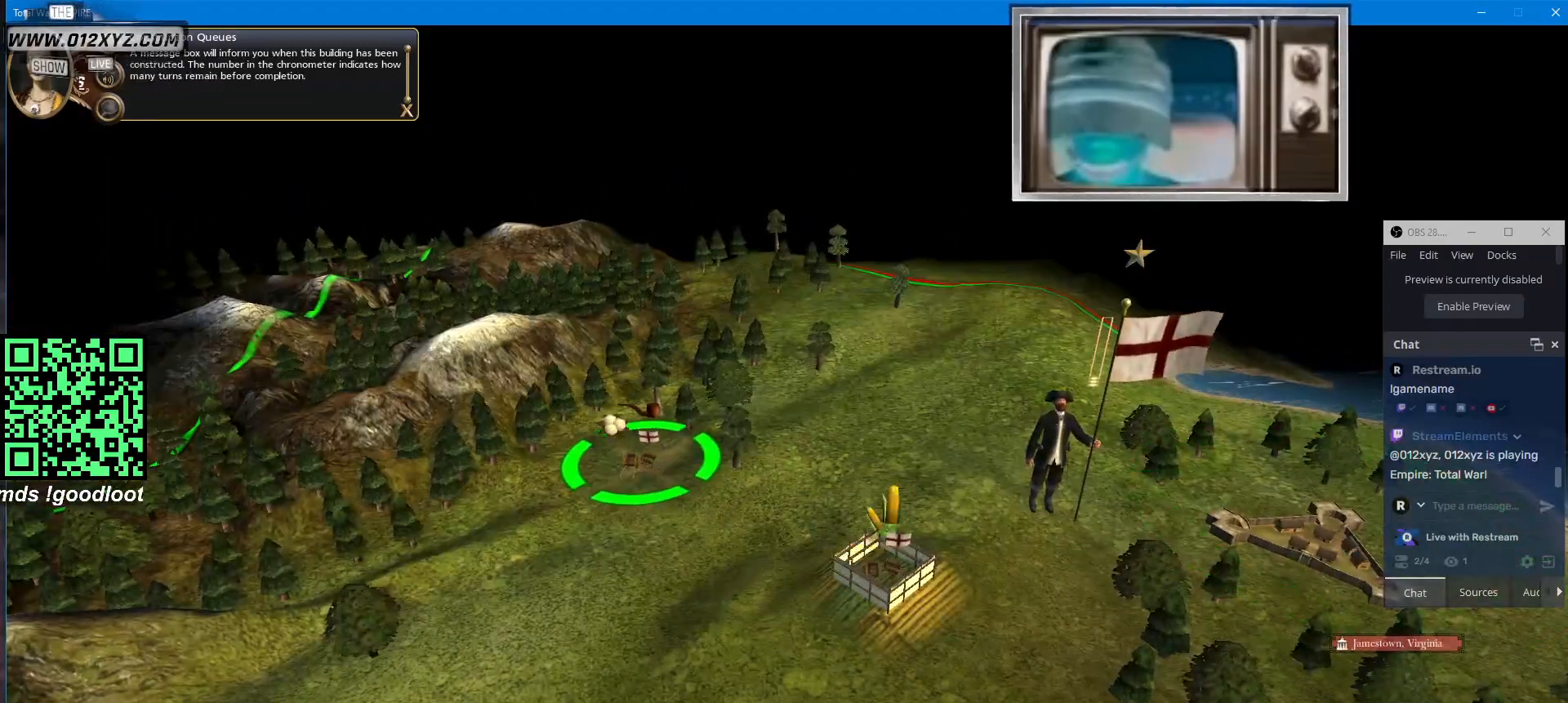
{"keys": [], "mouse": [], "events": [[333, "d", "down"], [500, "d", "up"]]}
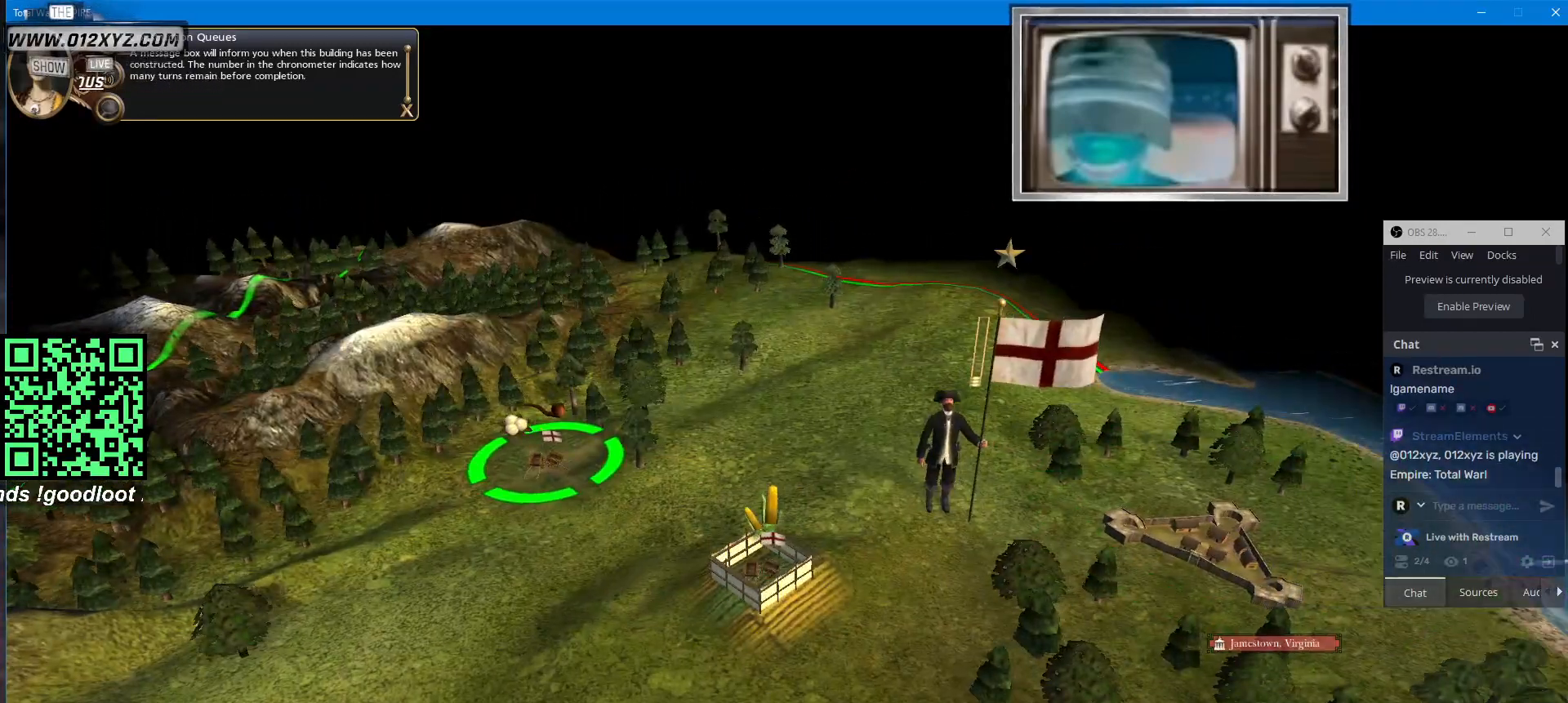
{"keys": [], "mouse": [], "events": []}
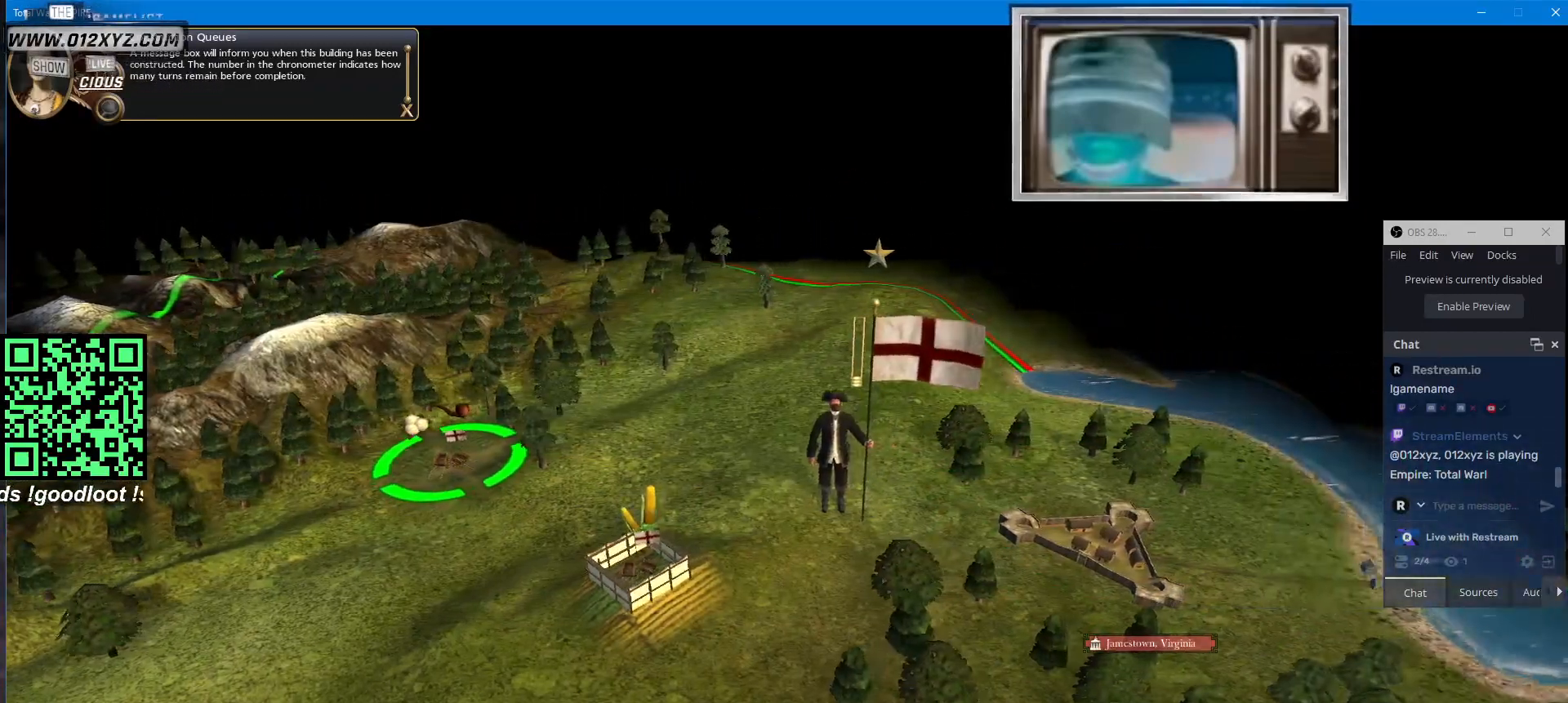
{"keys": [], "mouse": [], "events": [[367, "d", "down"], [500, "d", "up"]]}
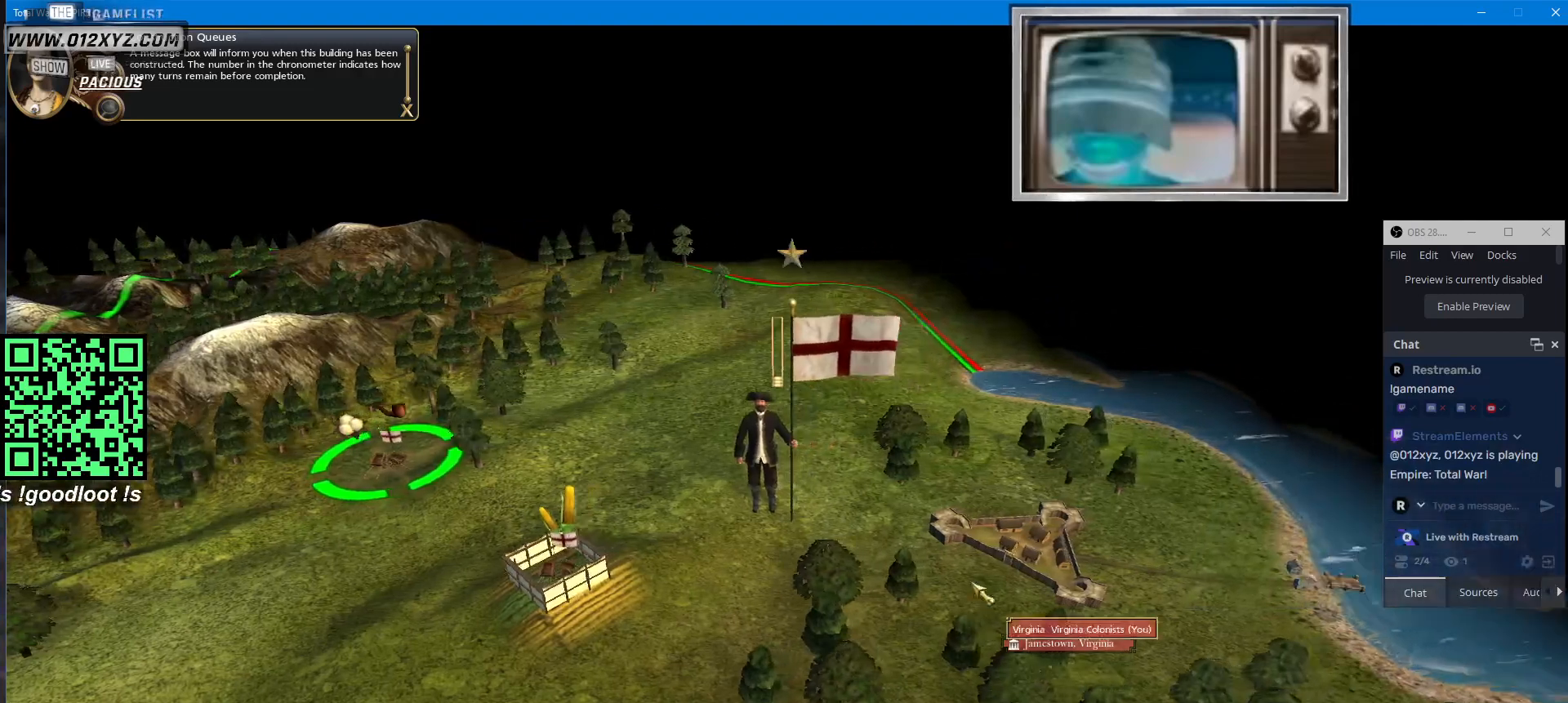
{"keys": [], "mouse": ["left"], "events": [[467, "mouse_left", "down"]]}
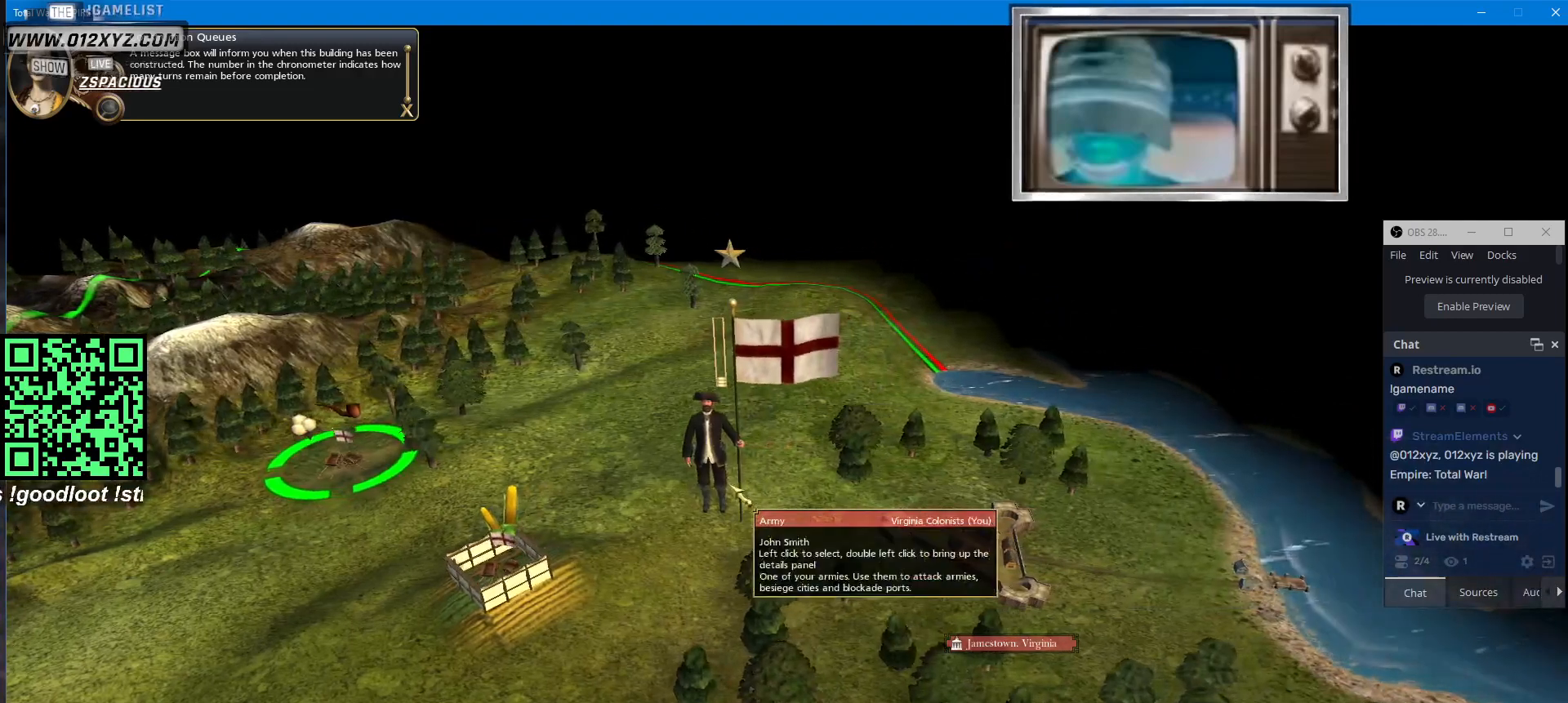
{"keys": [], "mouse": [], "events": [[100, "mouse_left", "up"]]}
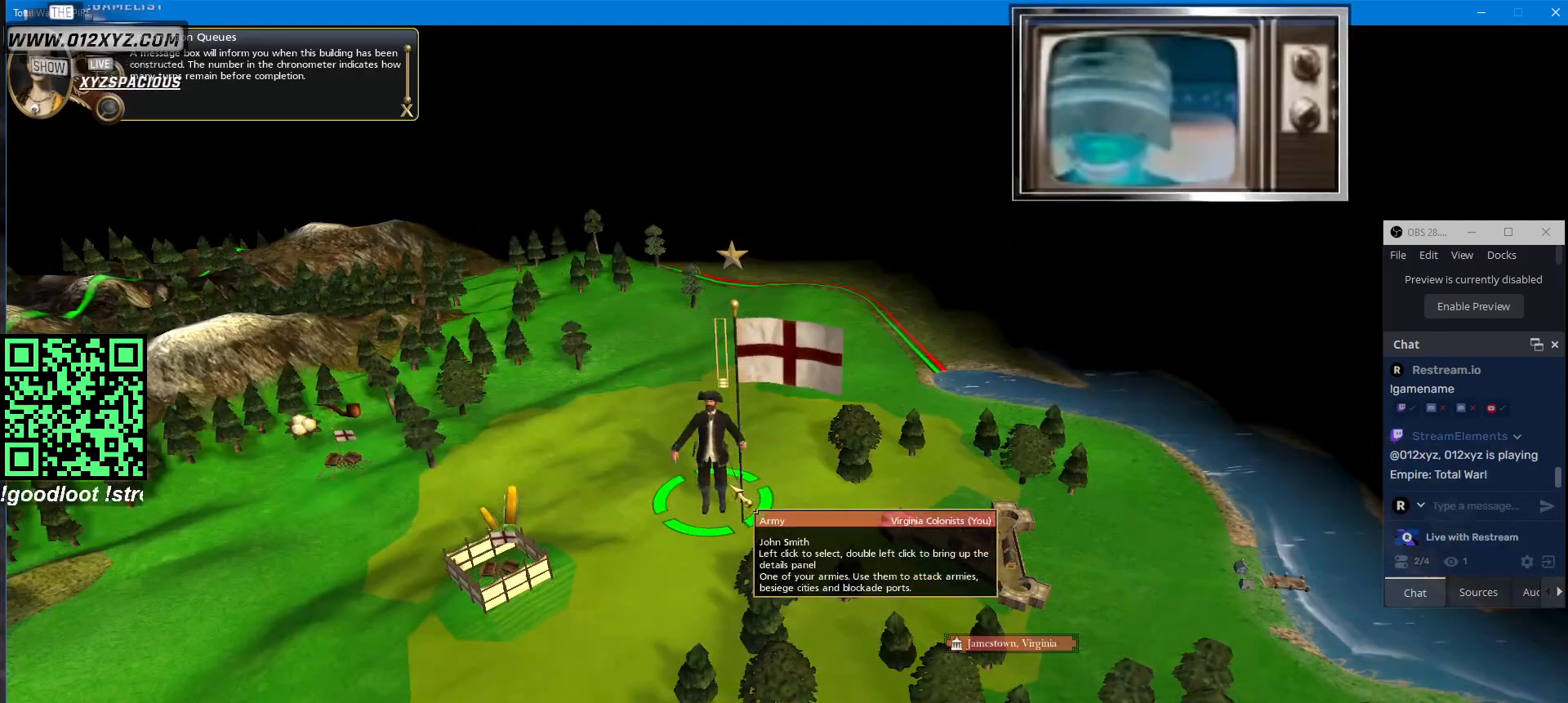
{"keys": [], "mouse": [], "events": []}
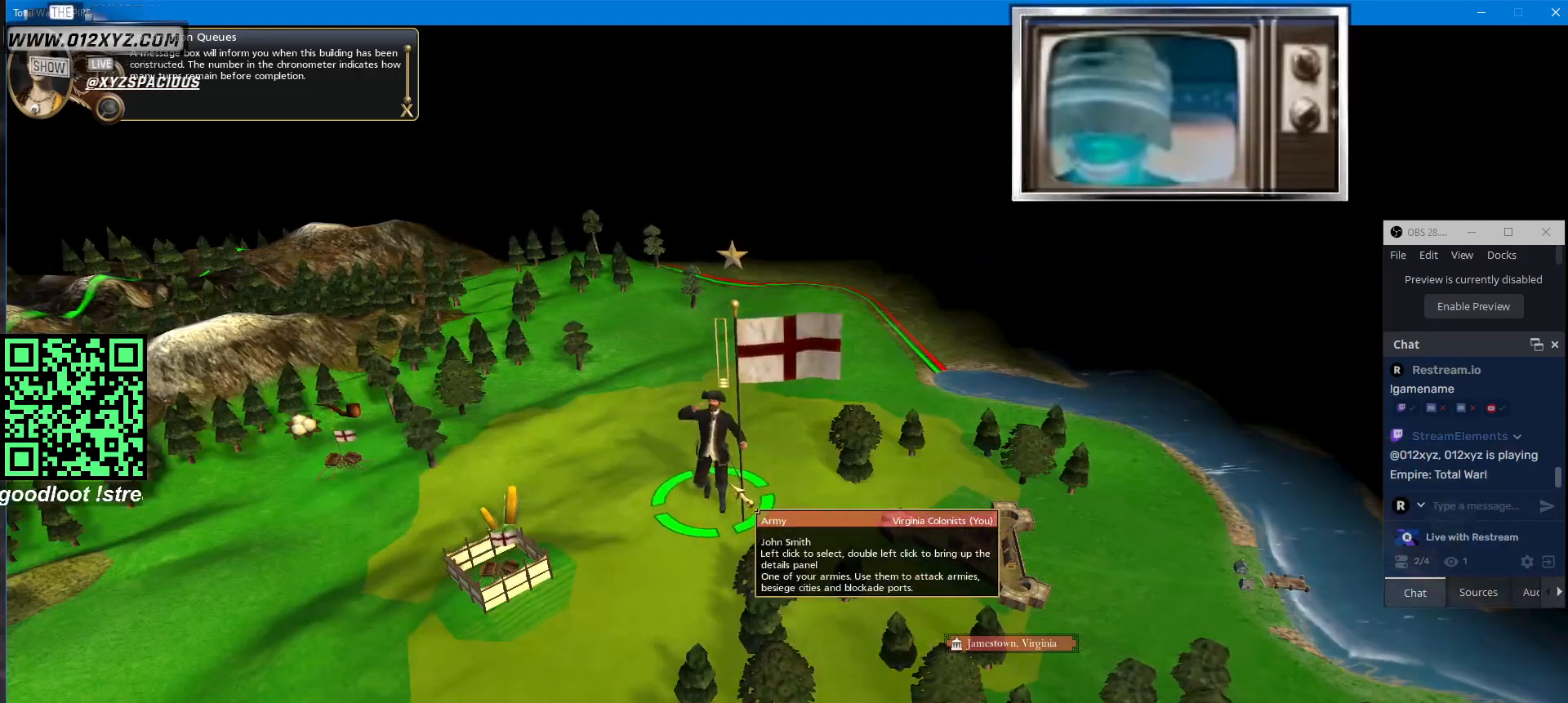
{"keys": ["a"], "mouse": [], "events": [[433, "a", "down"]]}
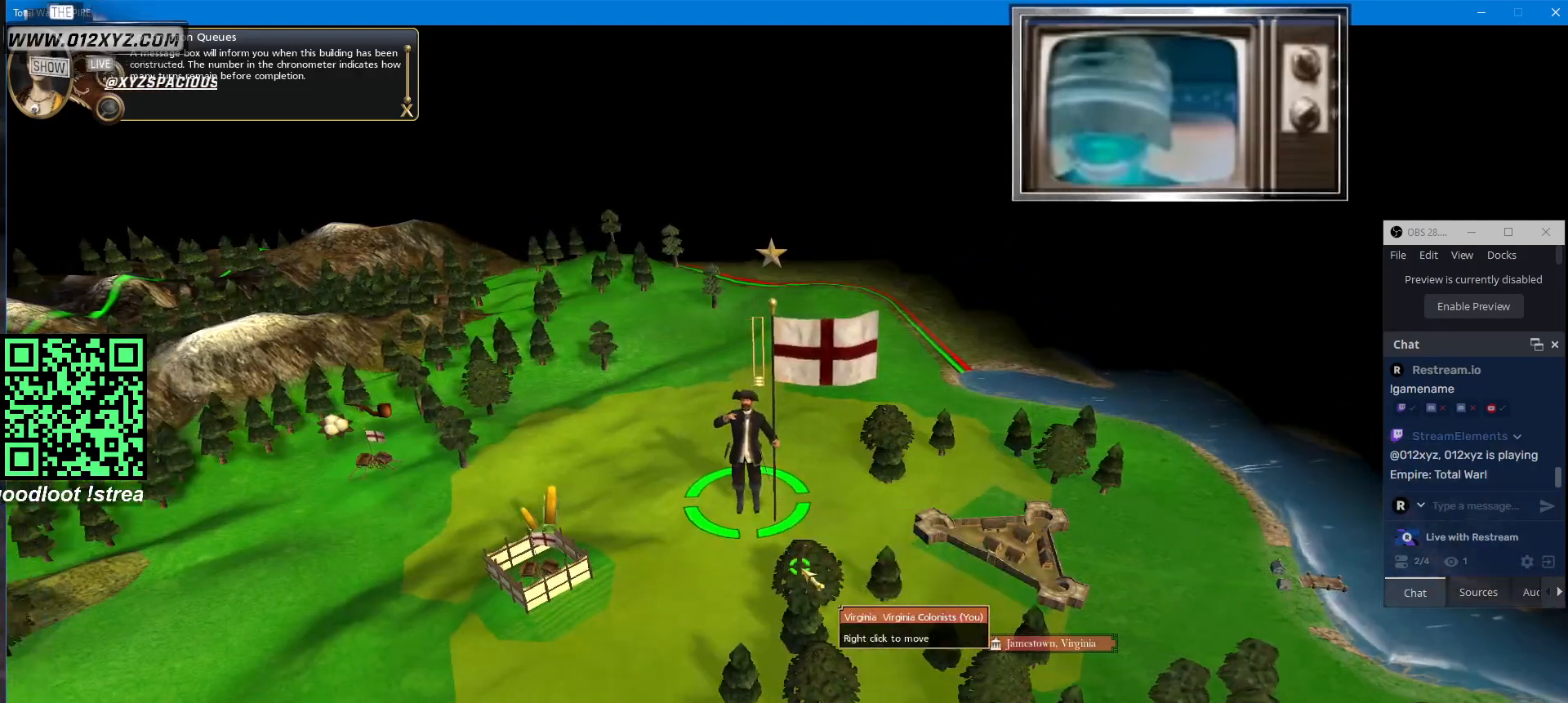
{"keys": [], "mouse": [], "events": [[100, "a", "up"]]}
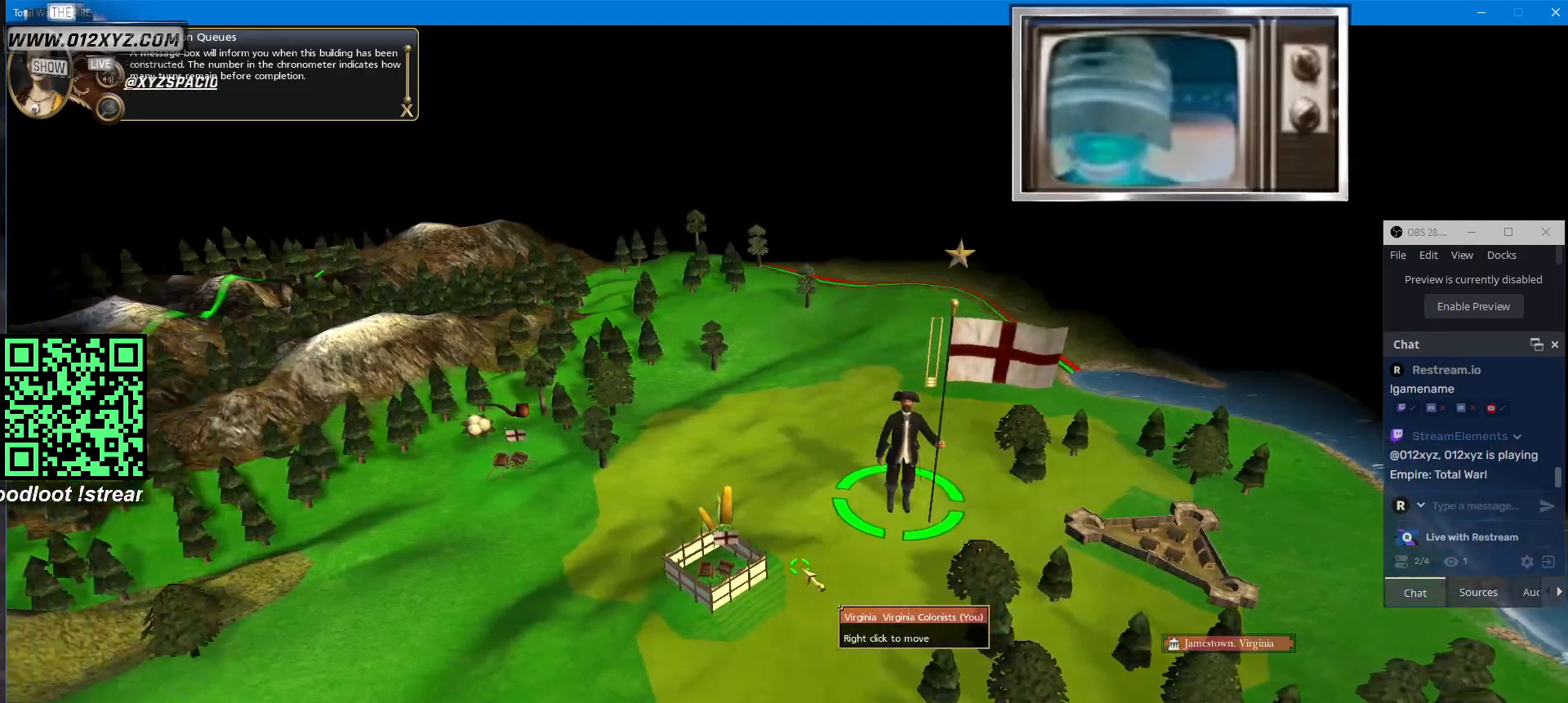
{"keys": ["s"], "mouse": [], "events": [[67, "s", "down"]]}
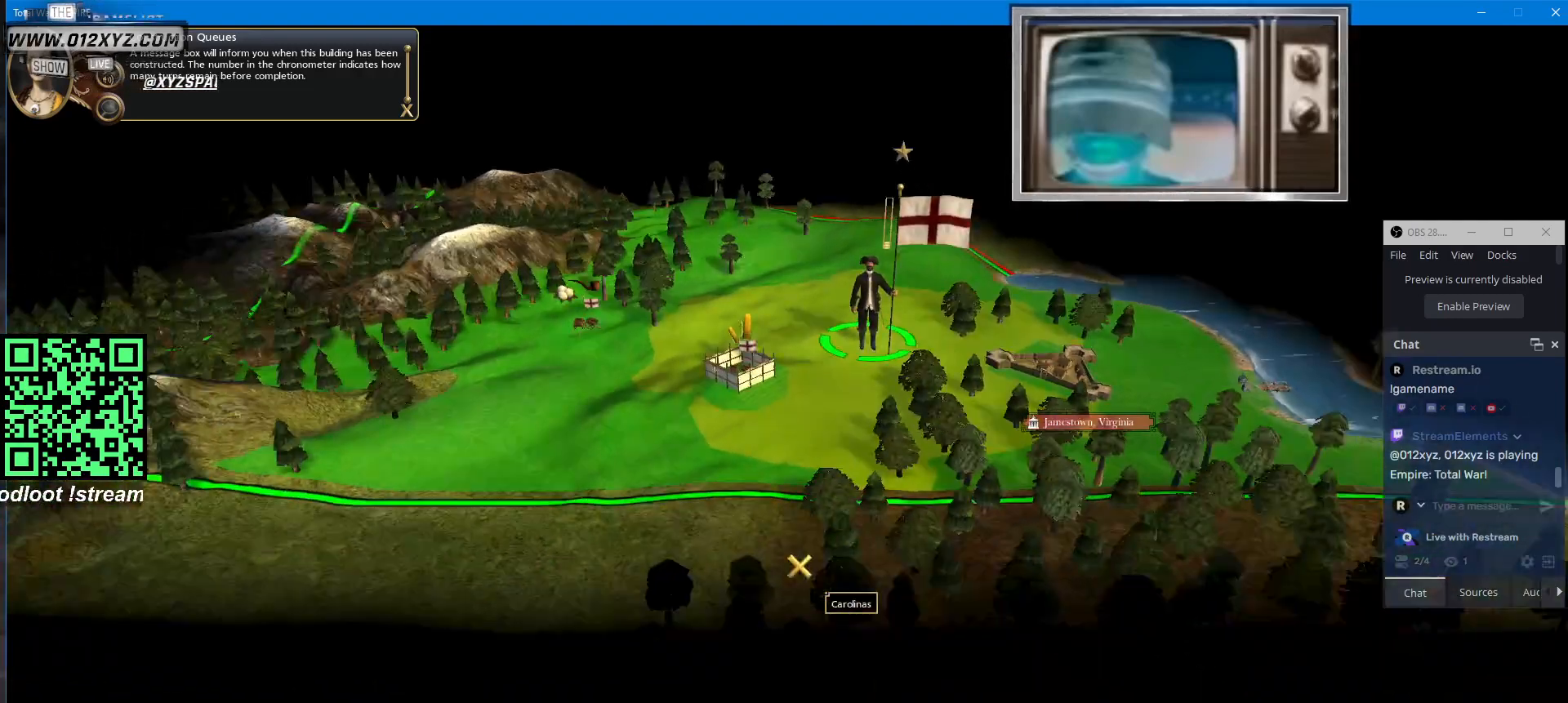
{"keys": [], "mouse": [], "events": [[167, "s", "up"]]}
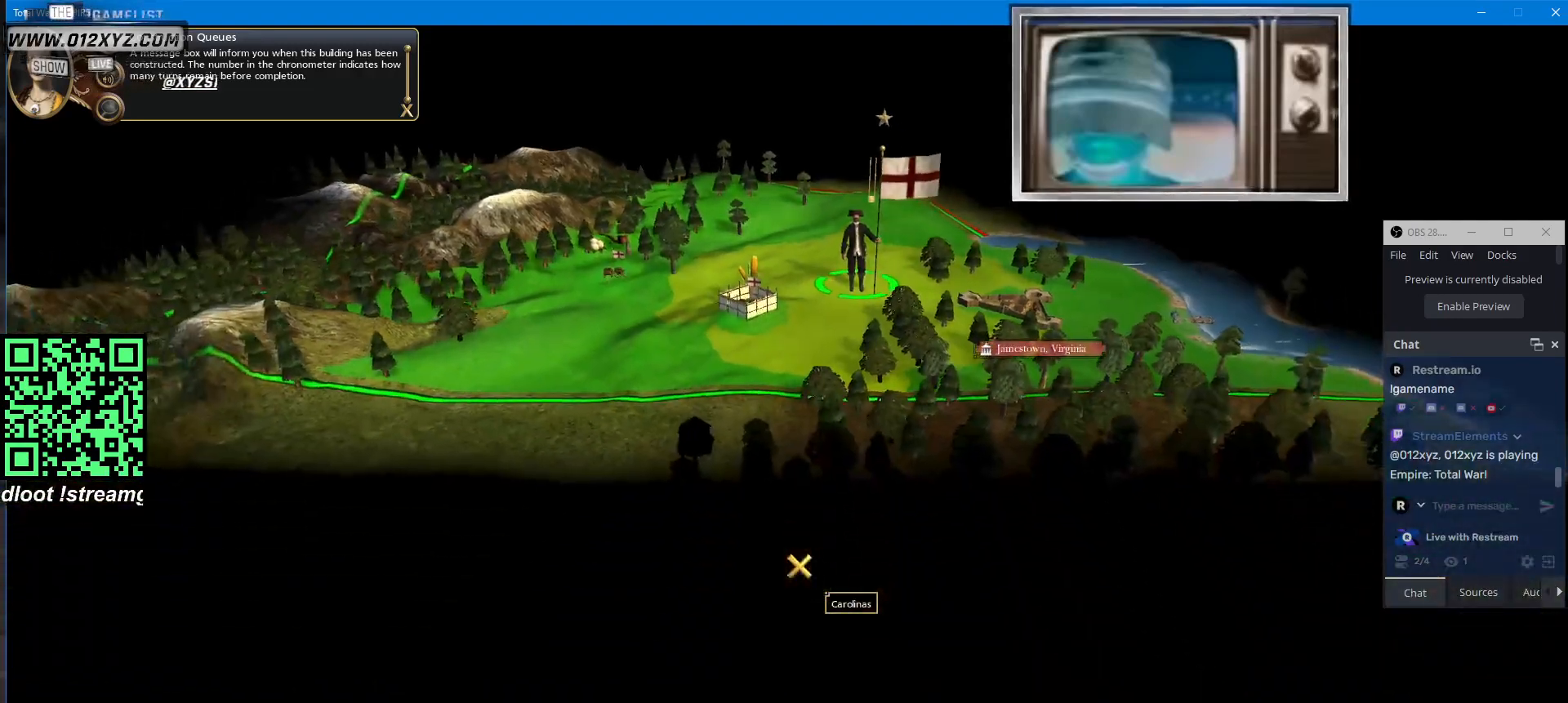
{"keys": [], "mouse": [], "events": []}
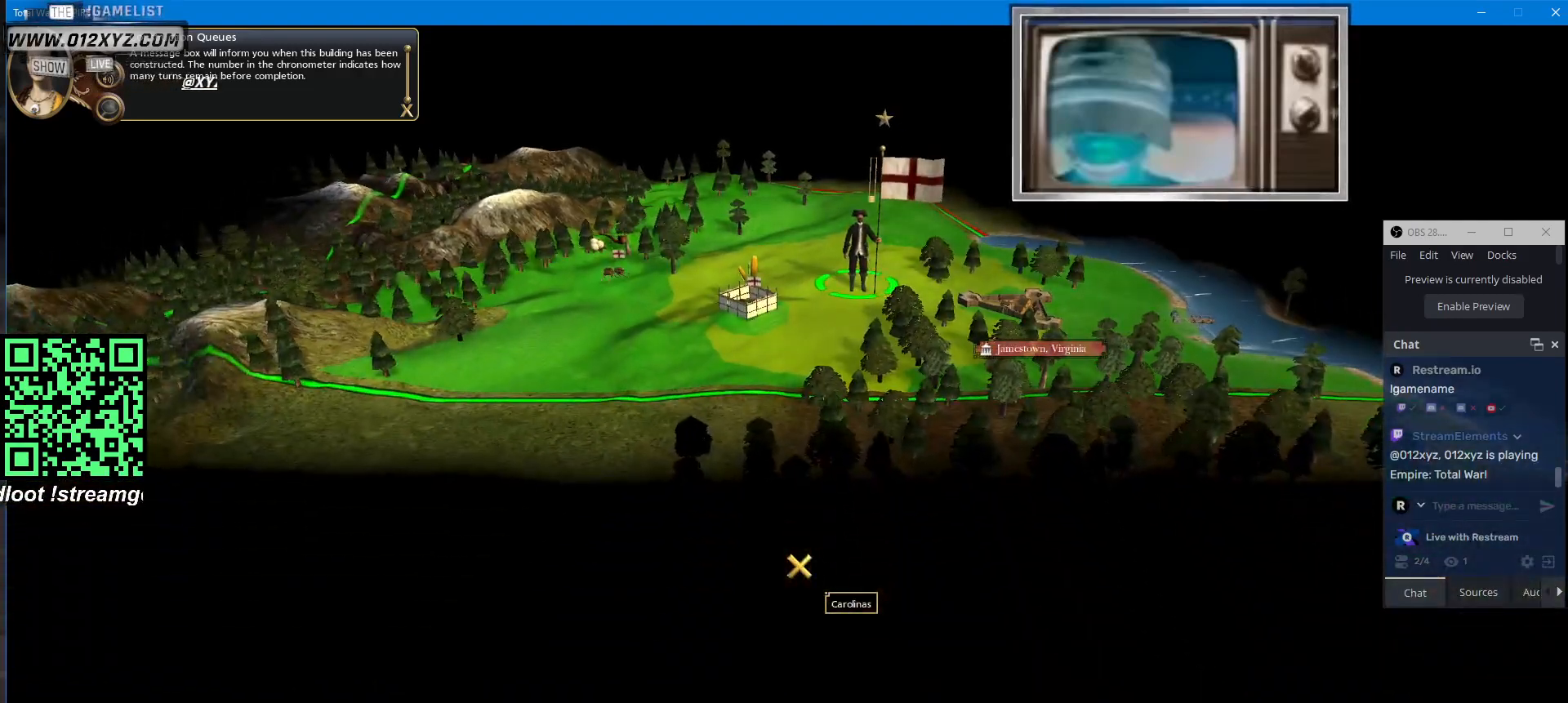
{"keys": ["s"], "mouse": [], "events": [[100, "s", "down"]]}
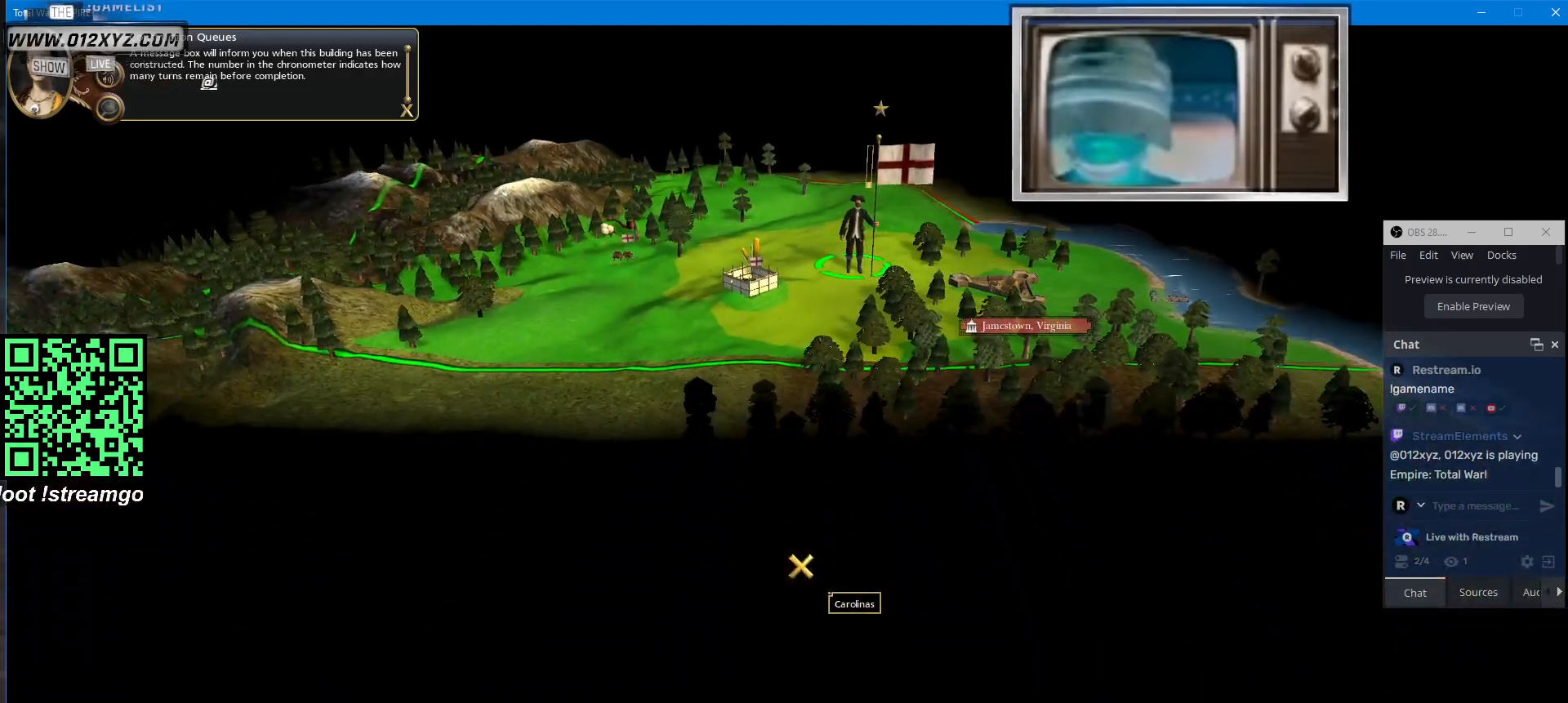
{"keys": ["w"], "mouse": [], "events": [[33, "s", "up"], [300, "w", "down"]]}
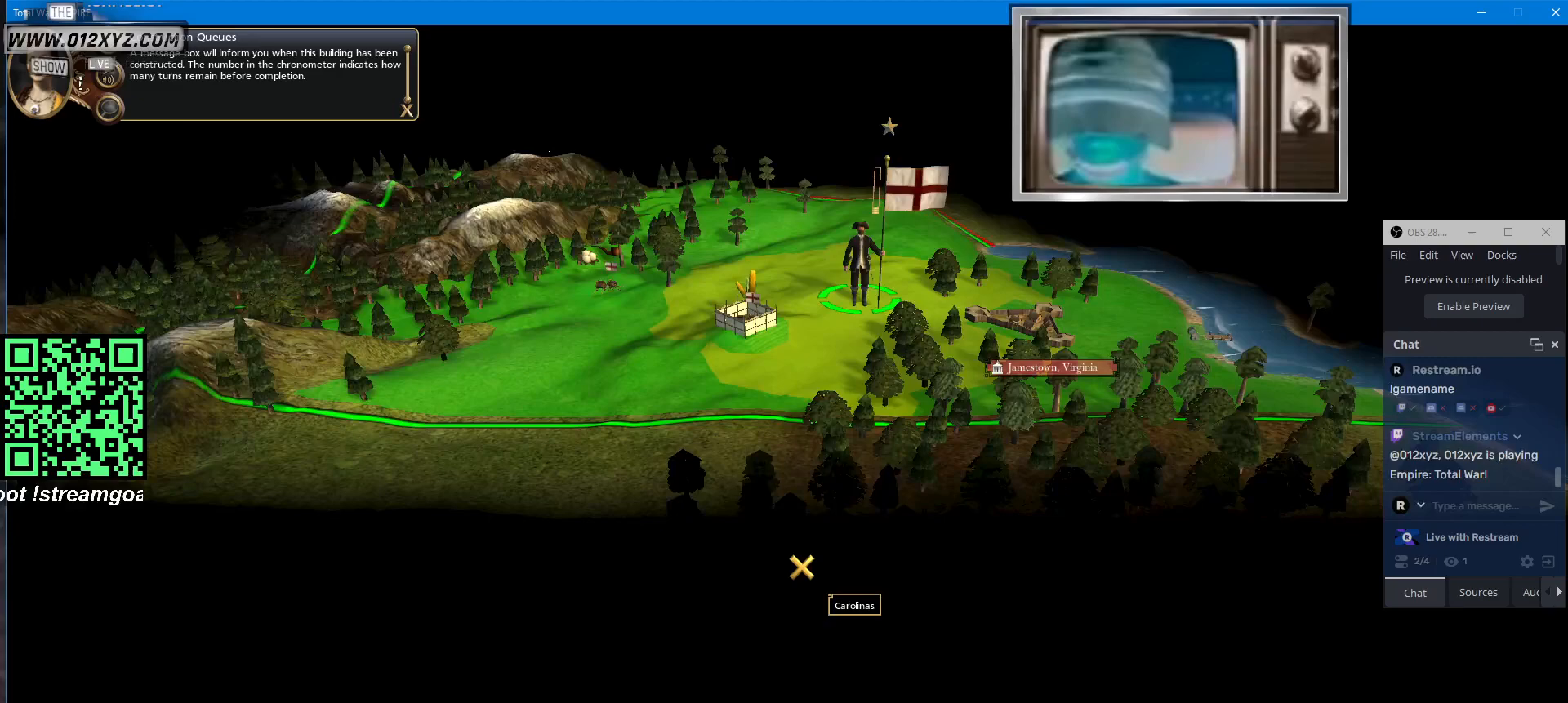
{"keys": [], "mouse": [], "events": [[267, "w", "up"]]}
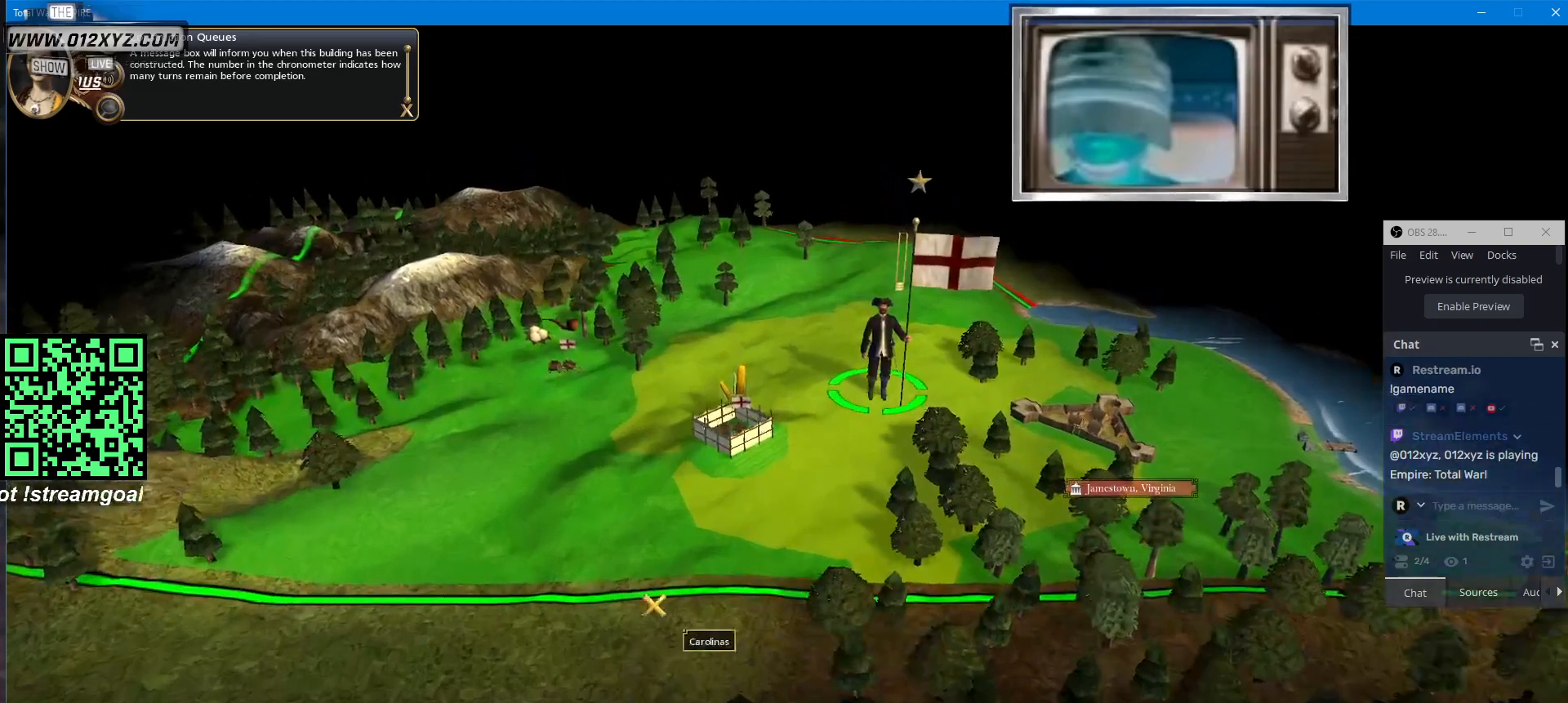
{"keys": [], "mouse": [], "events": []}
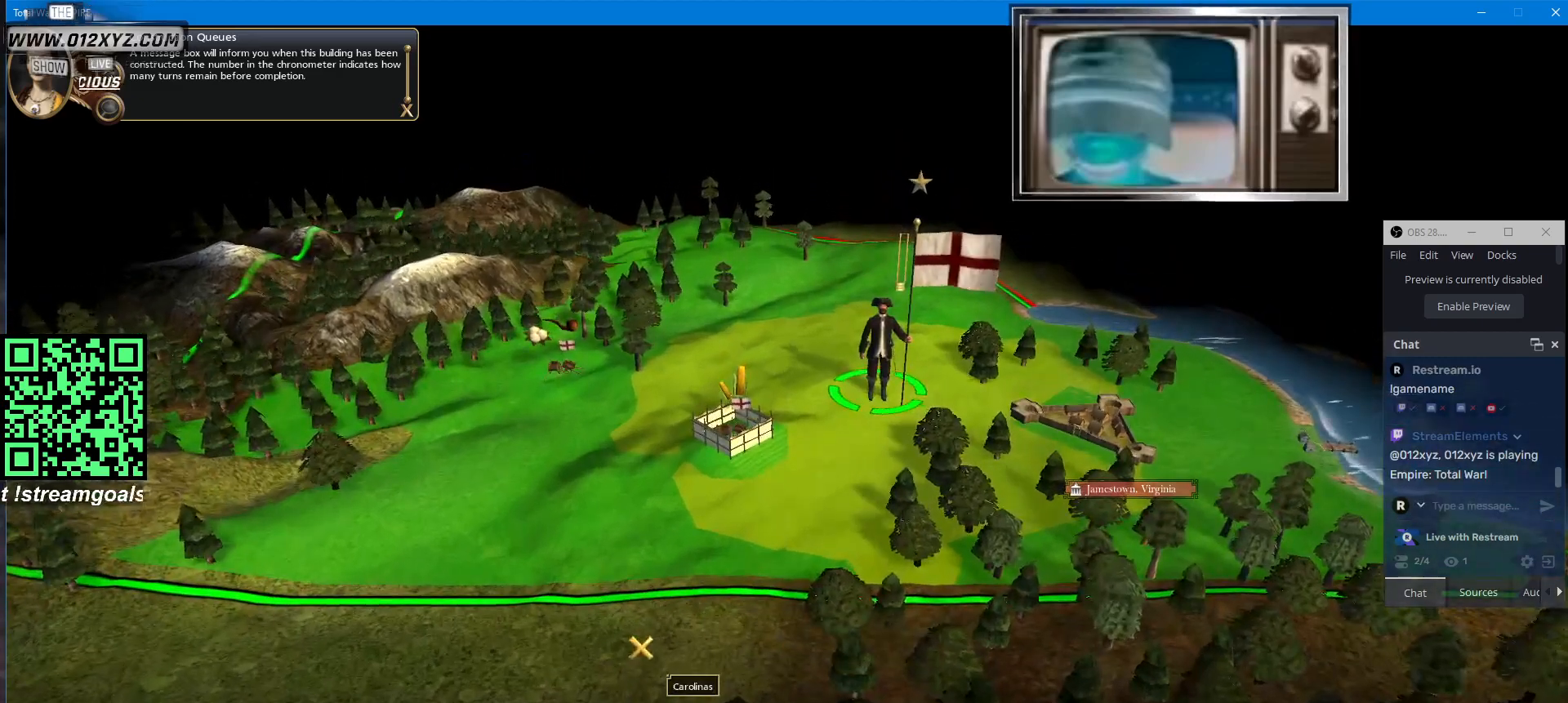
{"keys": [], "mouse": [], "events": []}
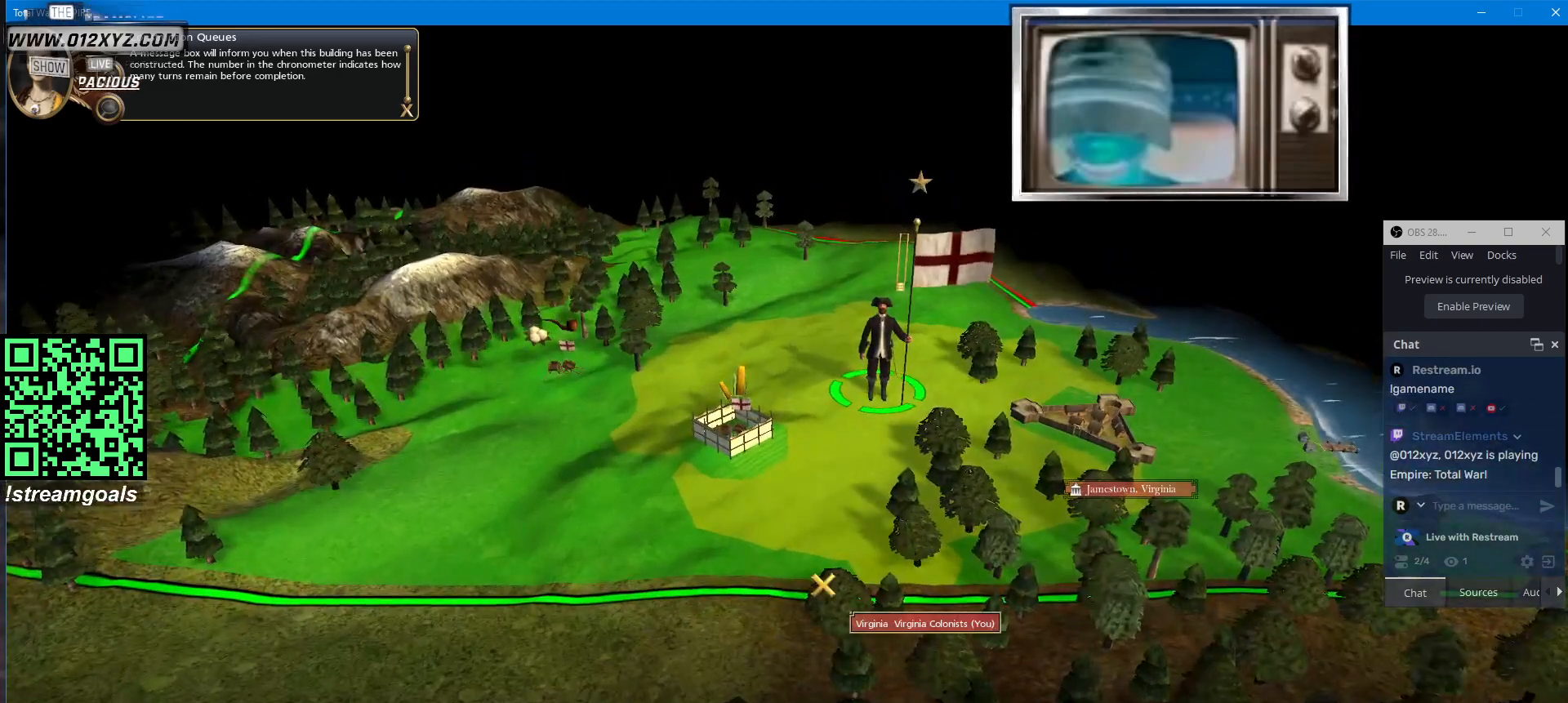
{"keys": [], "mouse": [], "events": []}
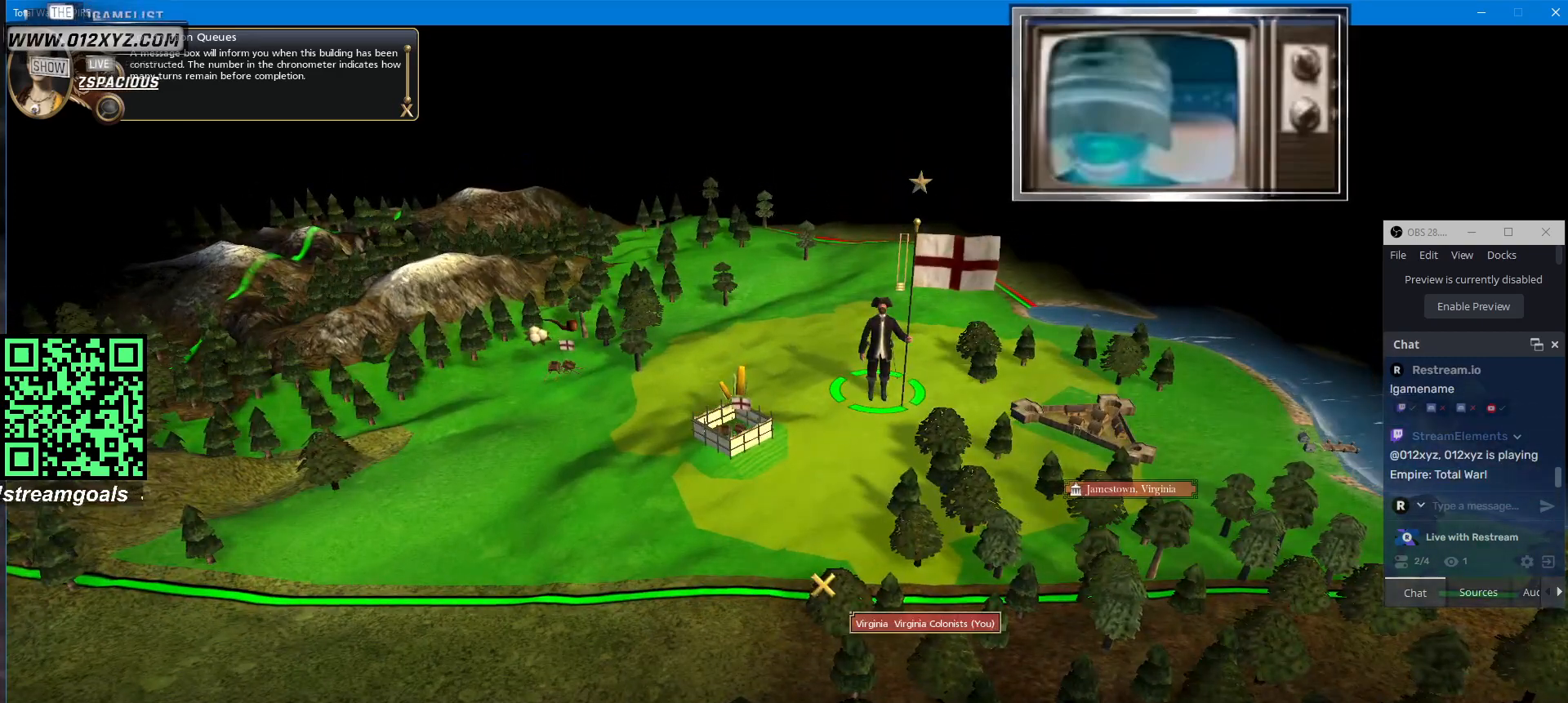
{"keys": [], "mouse": [], "events": []}
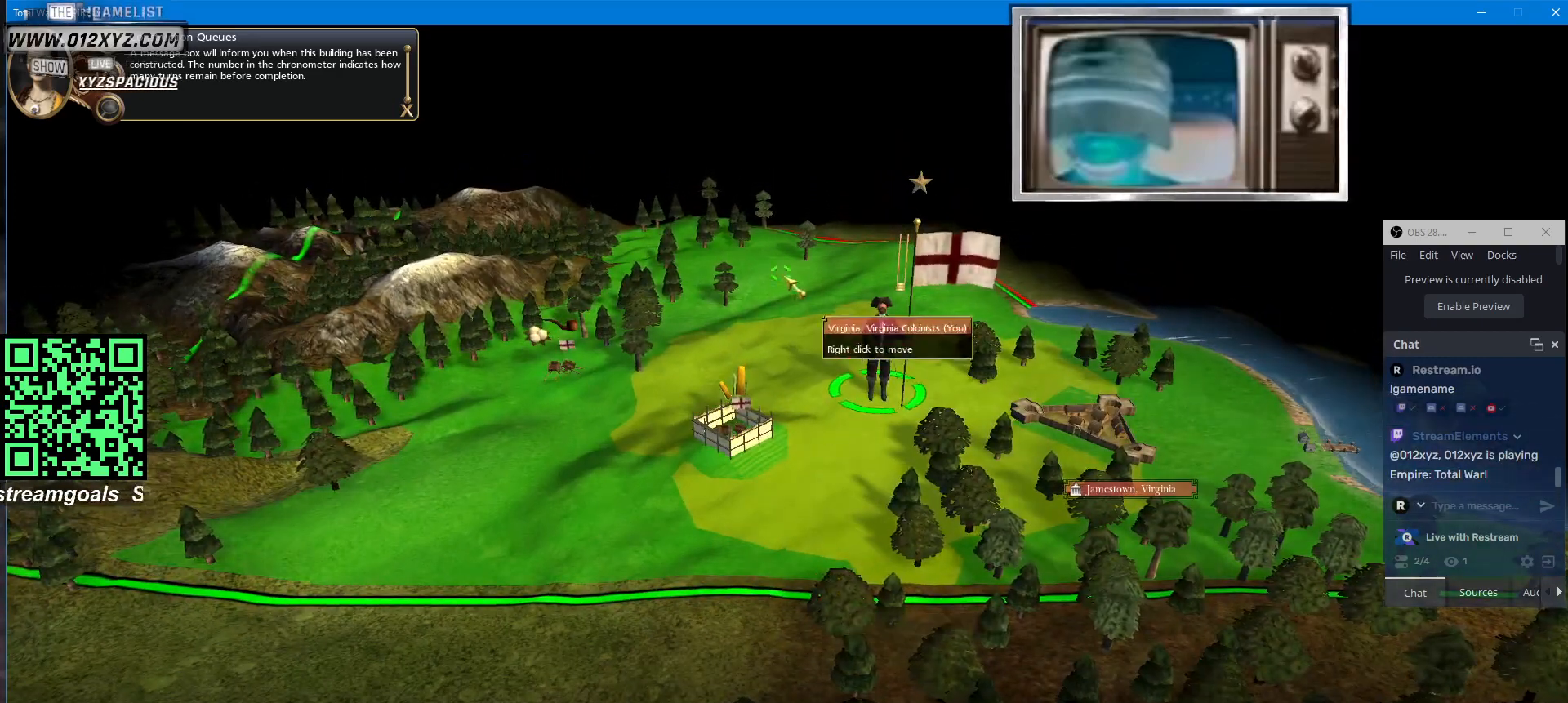
{"keys": ["w"], "mouse": [], "events": [[67, "w", "down"]]}
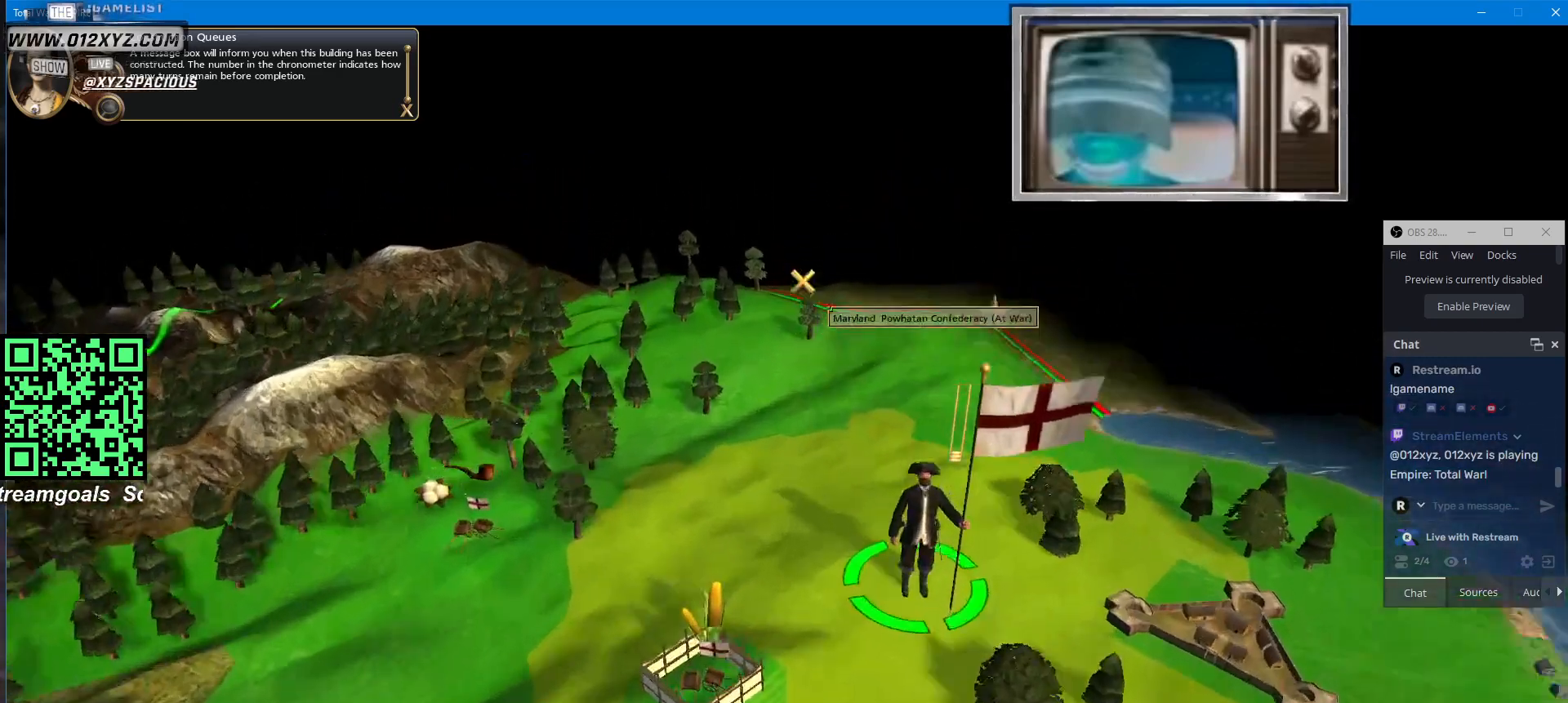
{"keys": ["s"], "mouse": [], "events": [[133, "w", "up"], [433, "s", "down"]]}
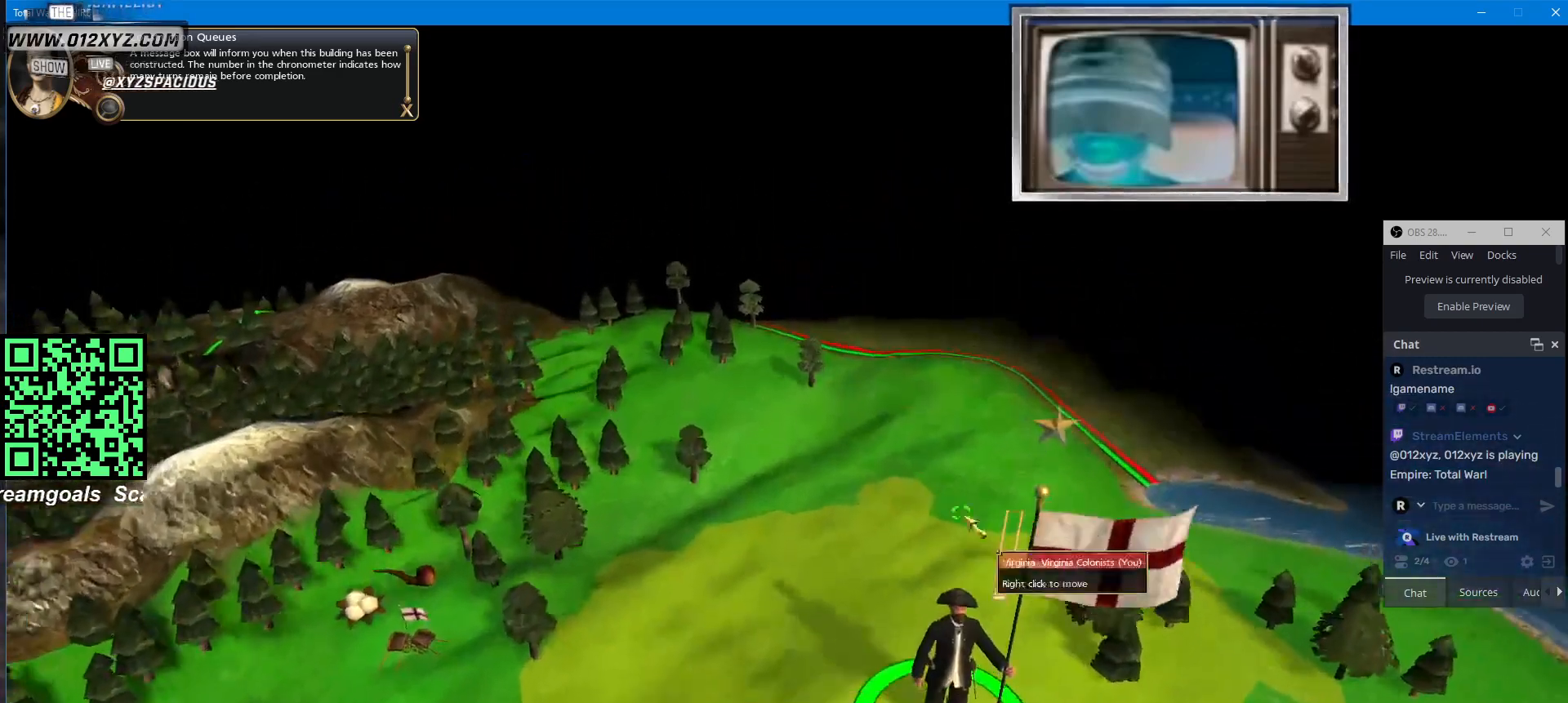
{"keys": [], "mouse": [], "events": [[333, "s", "up"]]}
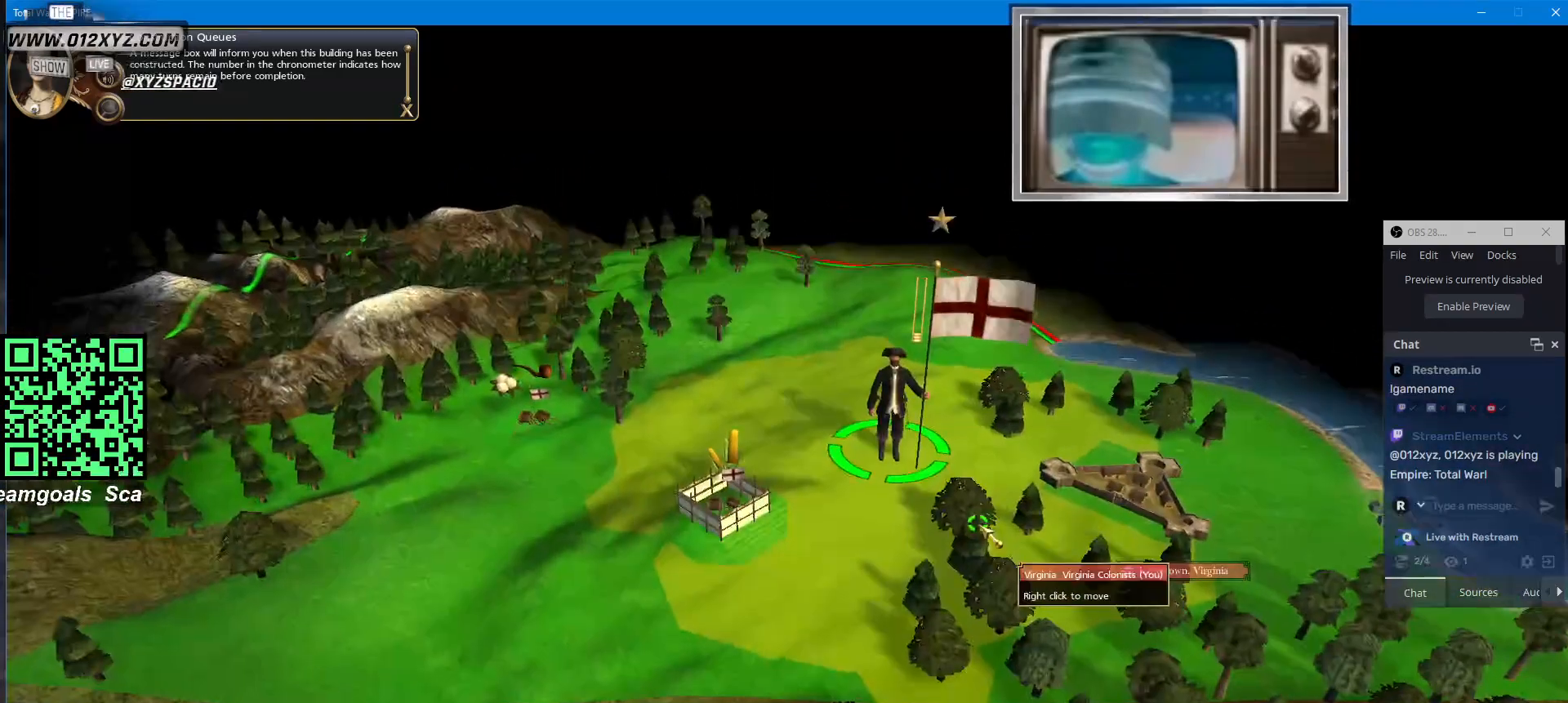
{"keys": [], "mouse": [], "events": []}
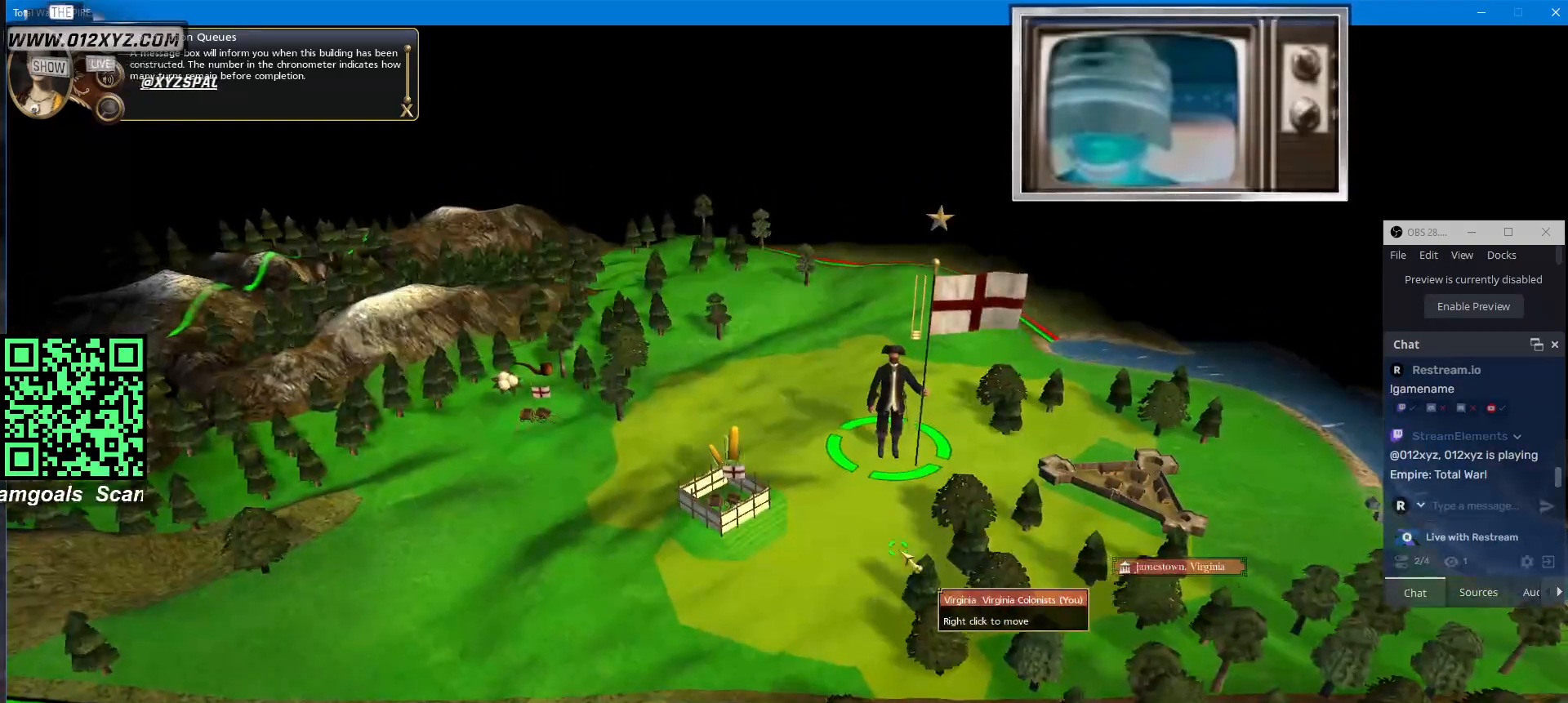
{"keys": [], "mouse": [], "events": []}